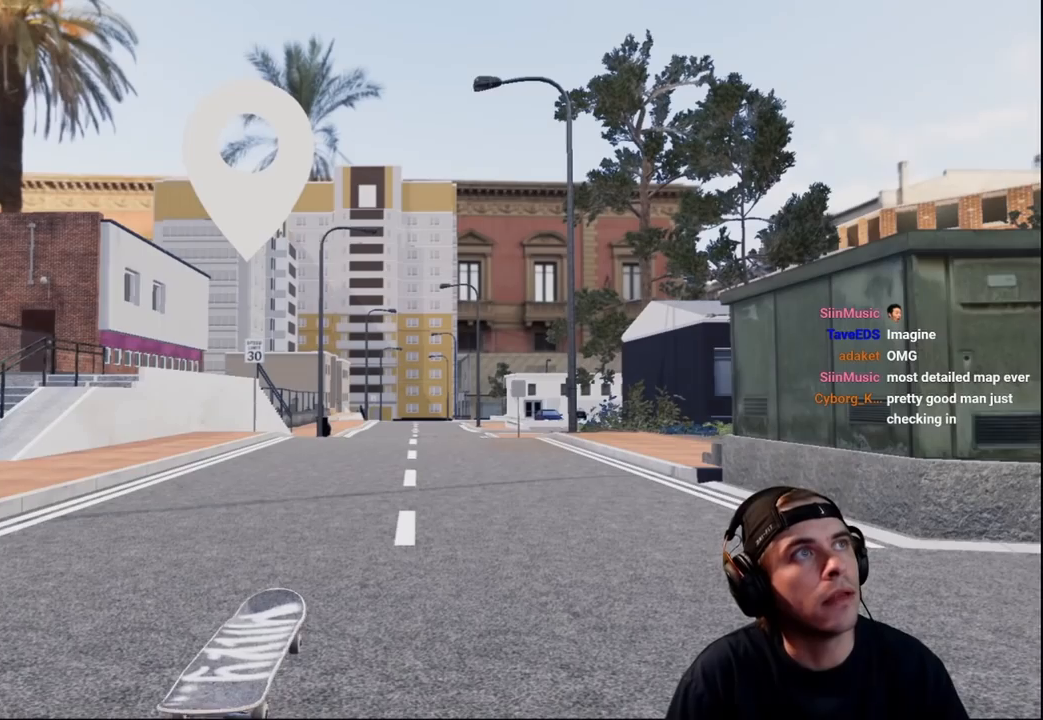
Gameplay with a controller (Xbox layout); each line is a JSON object with the inputs held at the frame after it. "events" lists button and stick changes between this image and that frame as [ms after this image, input, new state], when the widget could be followed in between. Not read: L3 R3.
{"buttons": [], "left_stick": "center", "right_stick": "center", "events": []}
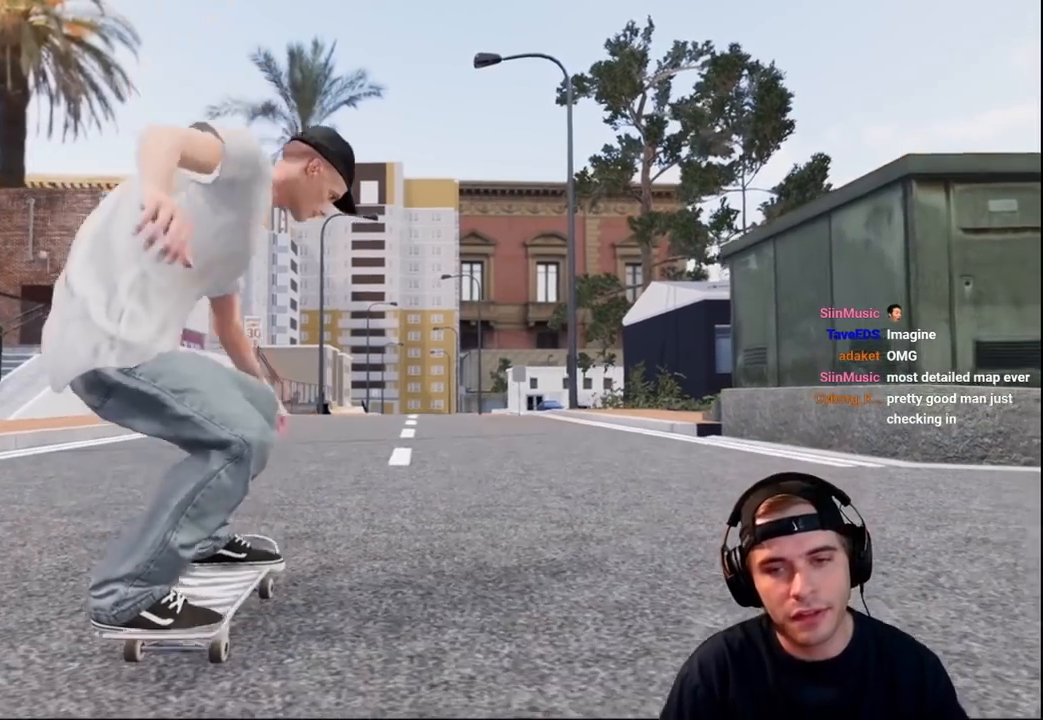
{"buttons": [], "left_stick": "center", "right_stick": "center", "events": []}
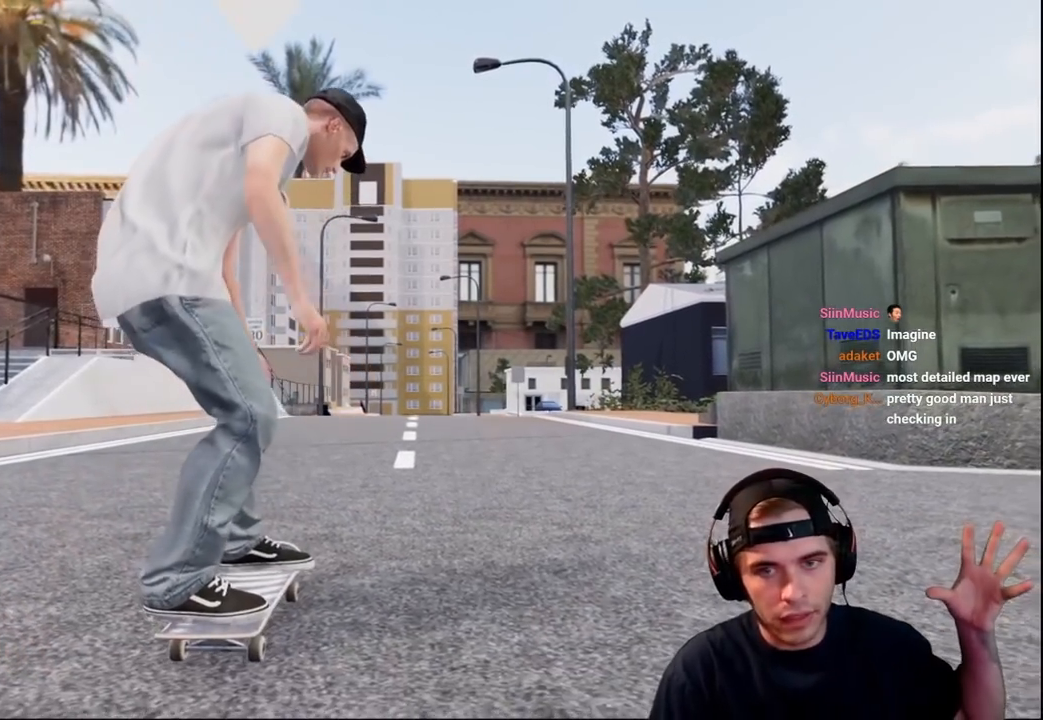
{"buttons": [], "left_stick": "center", "right_stick": "center", "events": []}
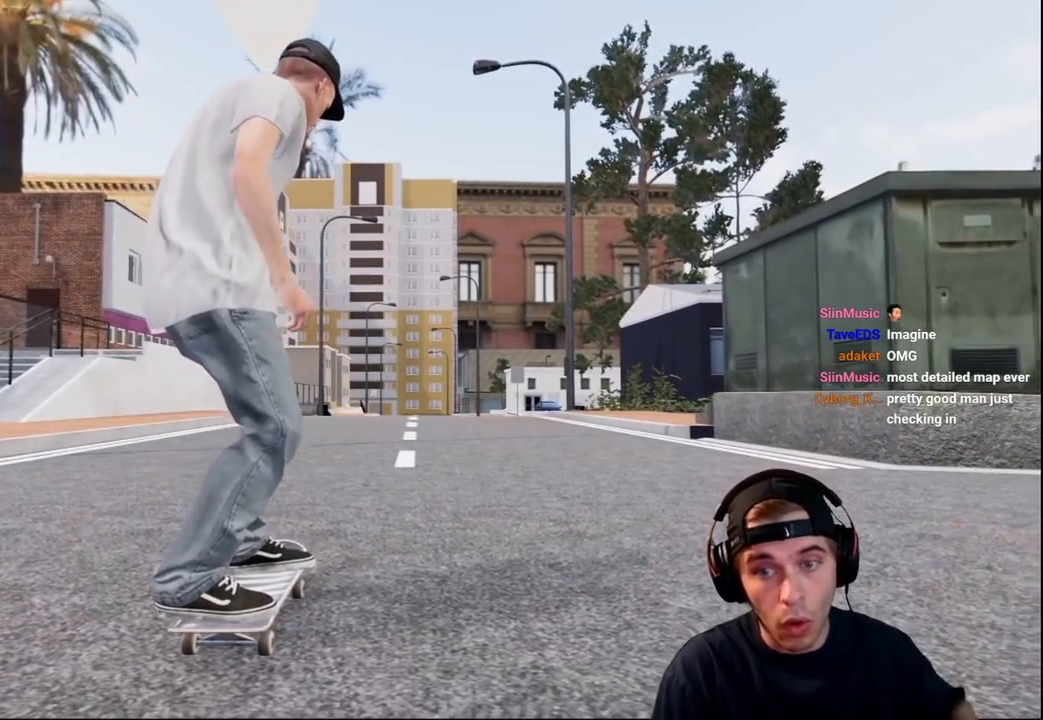
{"buttons": [], "left_stick": "center", "right_stick": "center", "events": []}
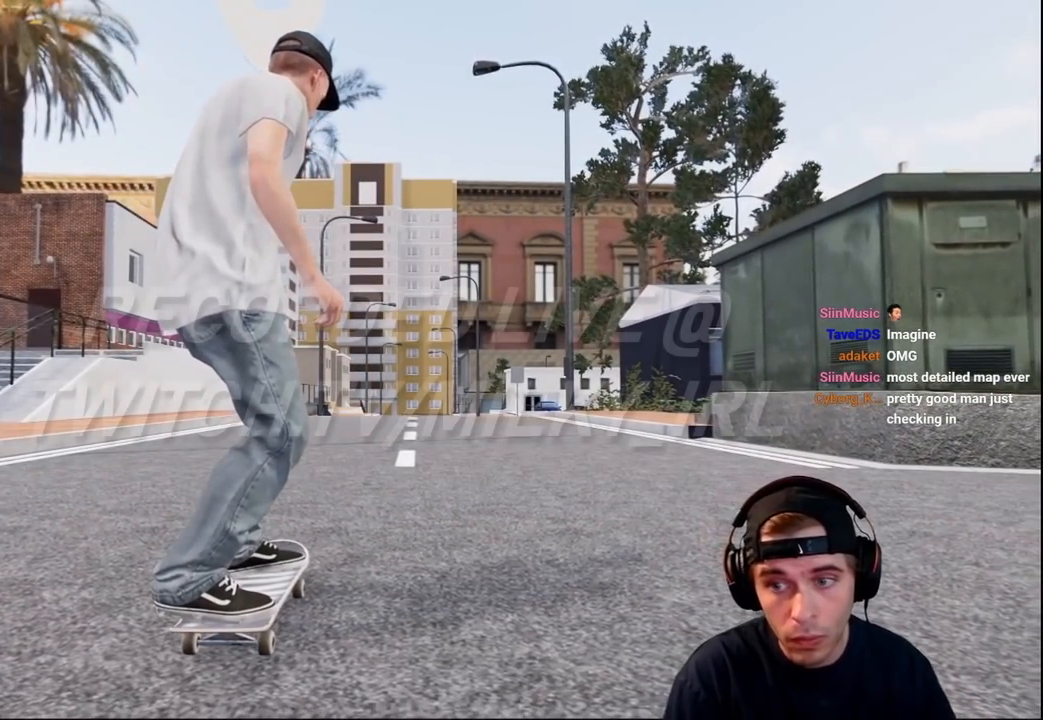
{"buttons": [], "left_stick": "center", "right_stick": "center", "events": []}
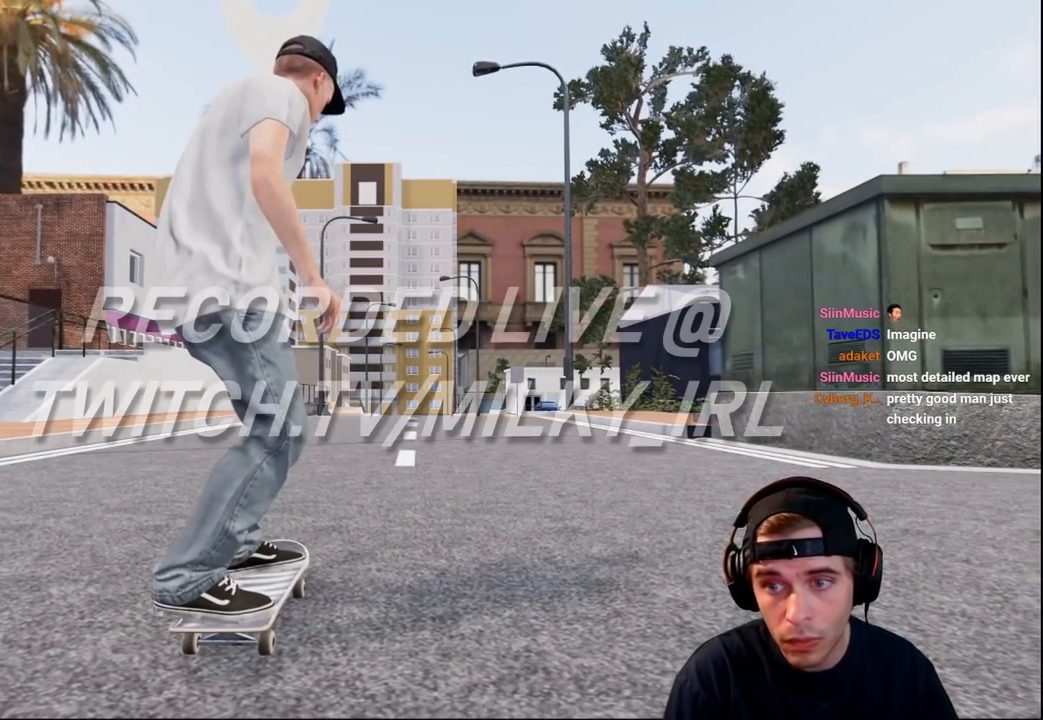
{"buttons": [], "left_stick": "center", "right_stick": "center", "events": []}
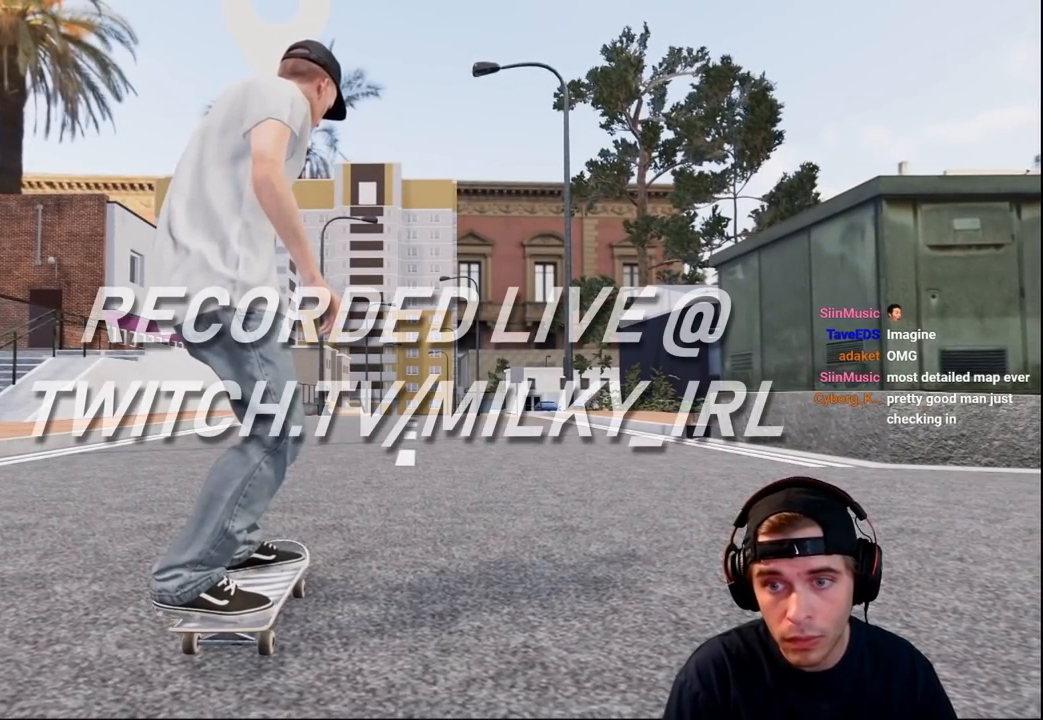
{"buttons": [], "left_stick": "center", "right_stick": "center", "events": []}
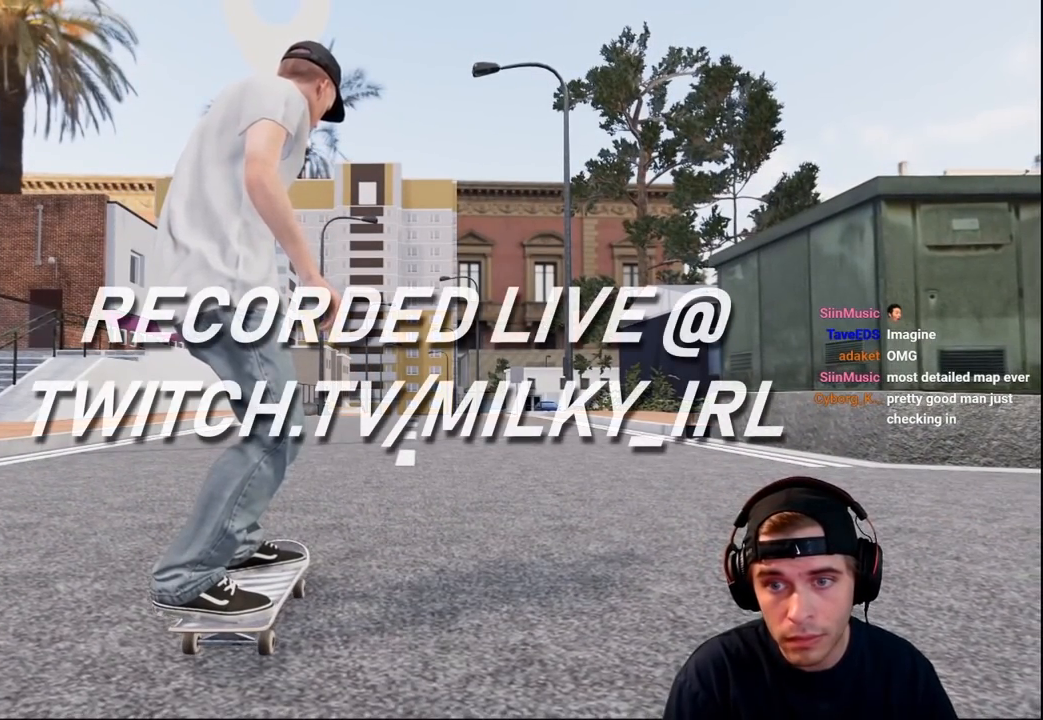
{"buttons": [], "left_stick": "center", "right_stick": "right", "events": [[183, "Y", "down"], [233, "Y", "up"], [367, "right_stick", "right"]]}
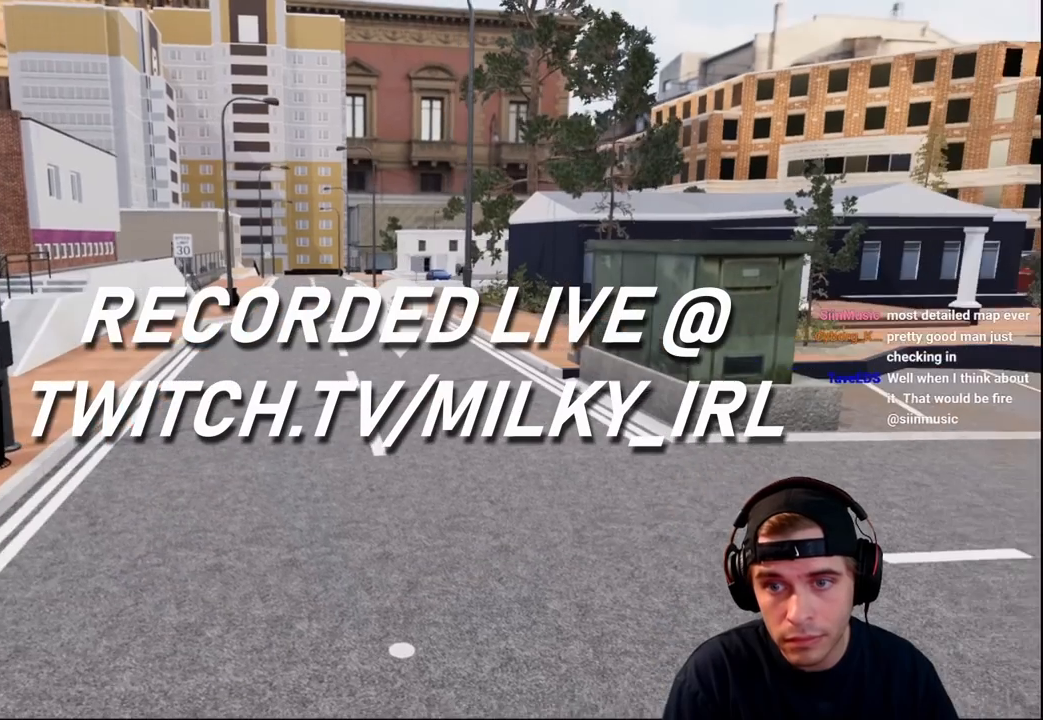
{"buttons": [], "left_stick": "center", "right_stick": "center", "events": [[467, "right_stick", "center"]]}
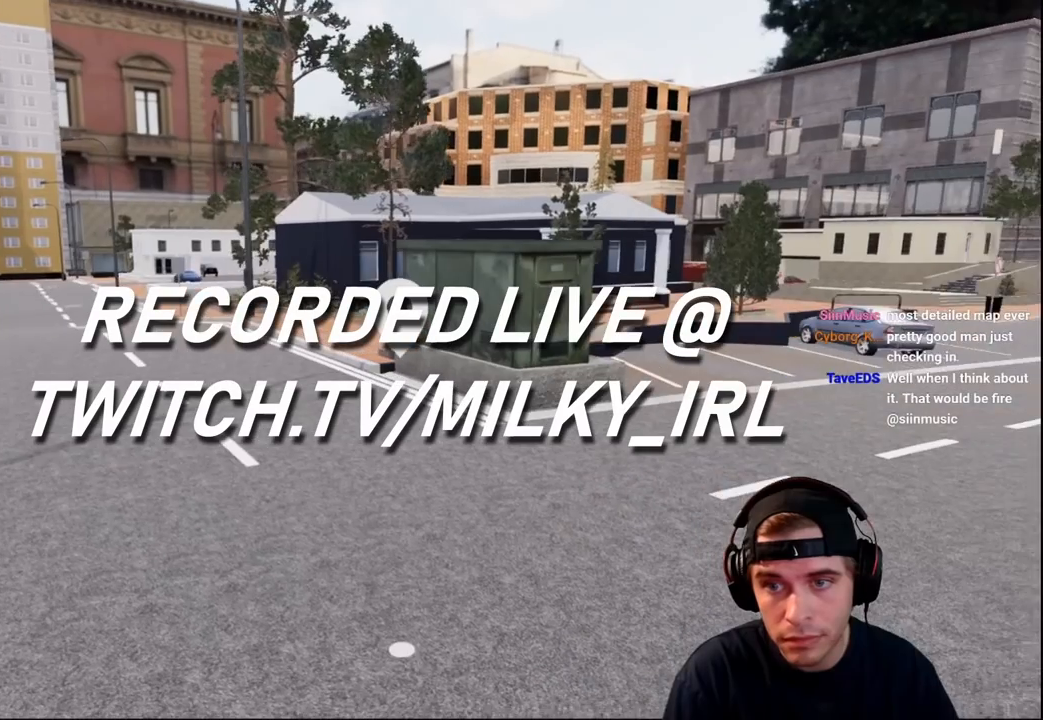
{"buttons": [], "left_stick": "center", "right_stick": "right", "events": [[350, "right_stick", "right"]]}
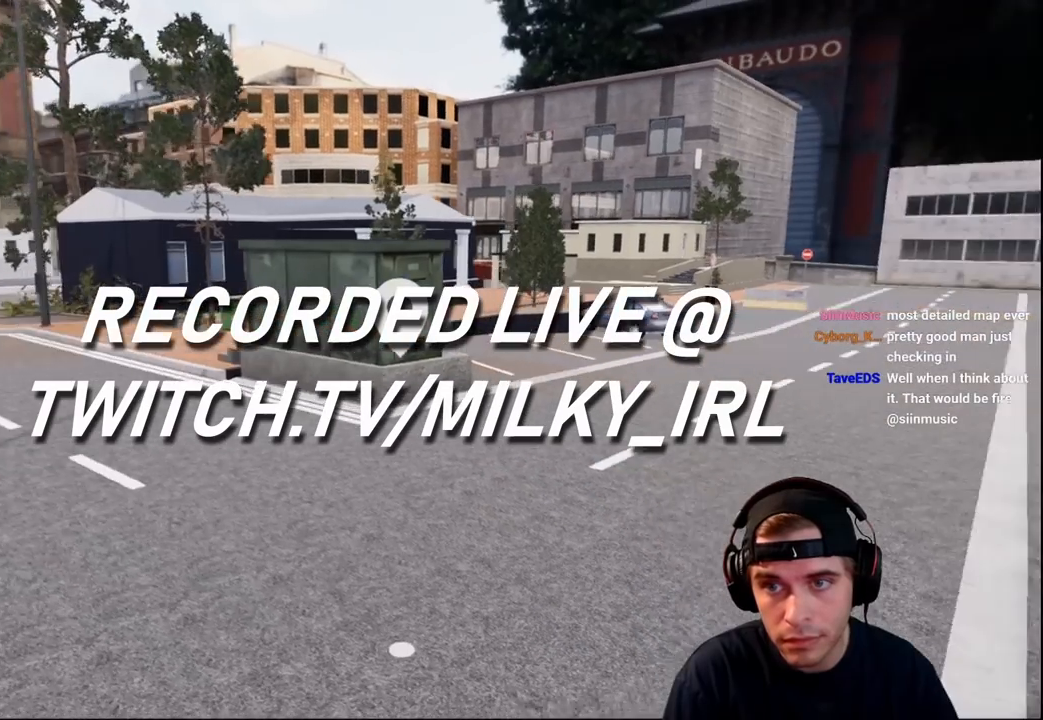
{"buttons": [], "left_stick": "center", "right_stick": "center", "events": [[383, "right_stick", "center"]]}
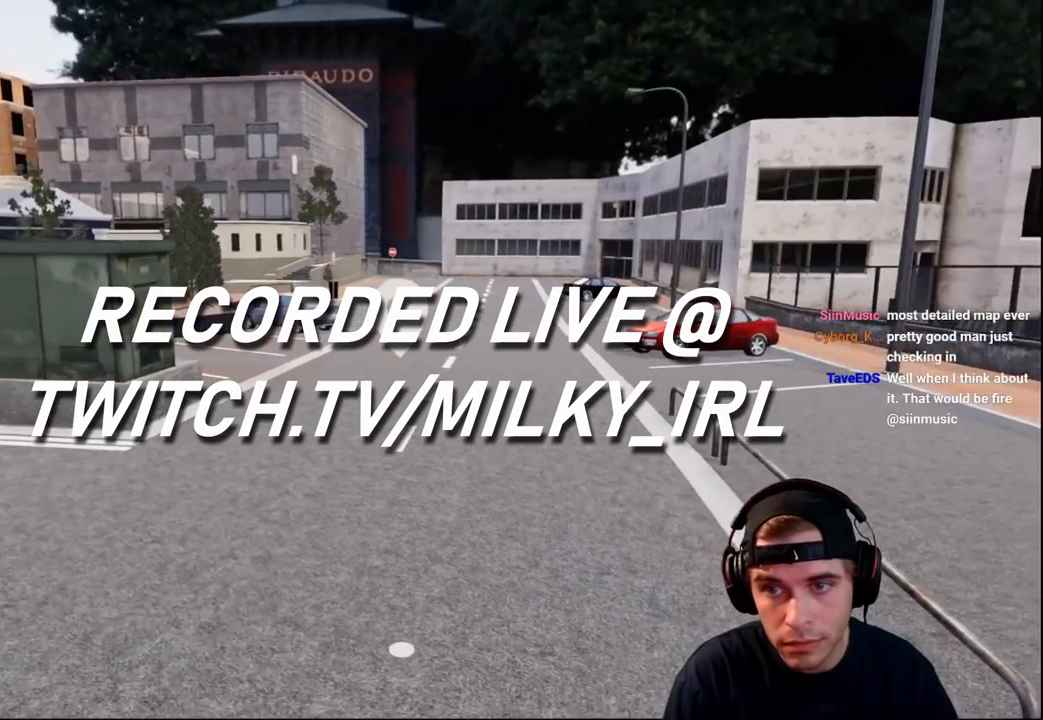
{"buttons": [], "left_stick": "center", "right_stick": "center", "events": []}
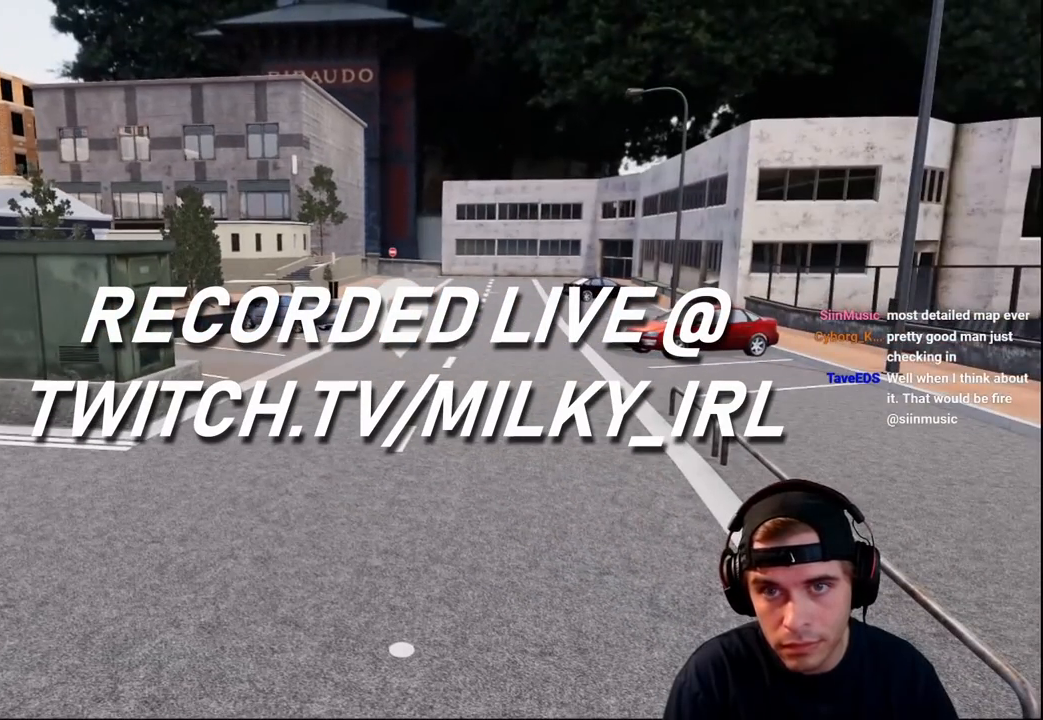
{"buttons": [], "left_stick": "center", "right_stick": "center", "events": []}
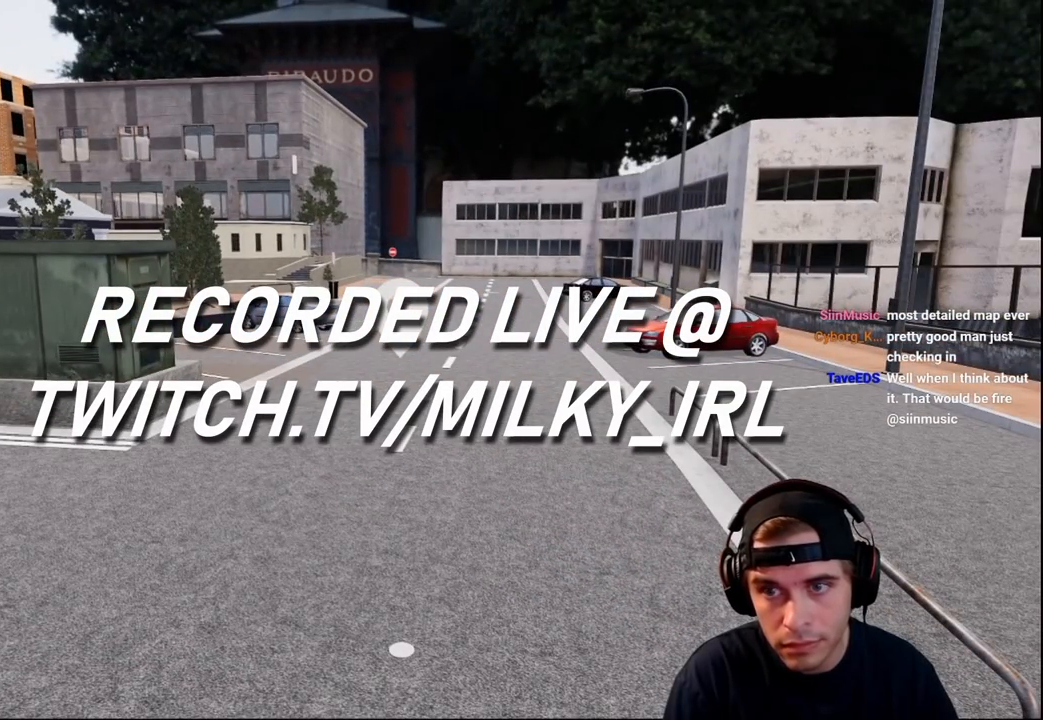
{"buttons": [], "left_stick": "center", "right_stick": "right", "events": [[400, "right_stick", "right"]]}
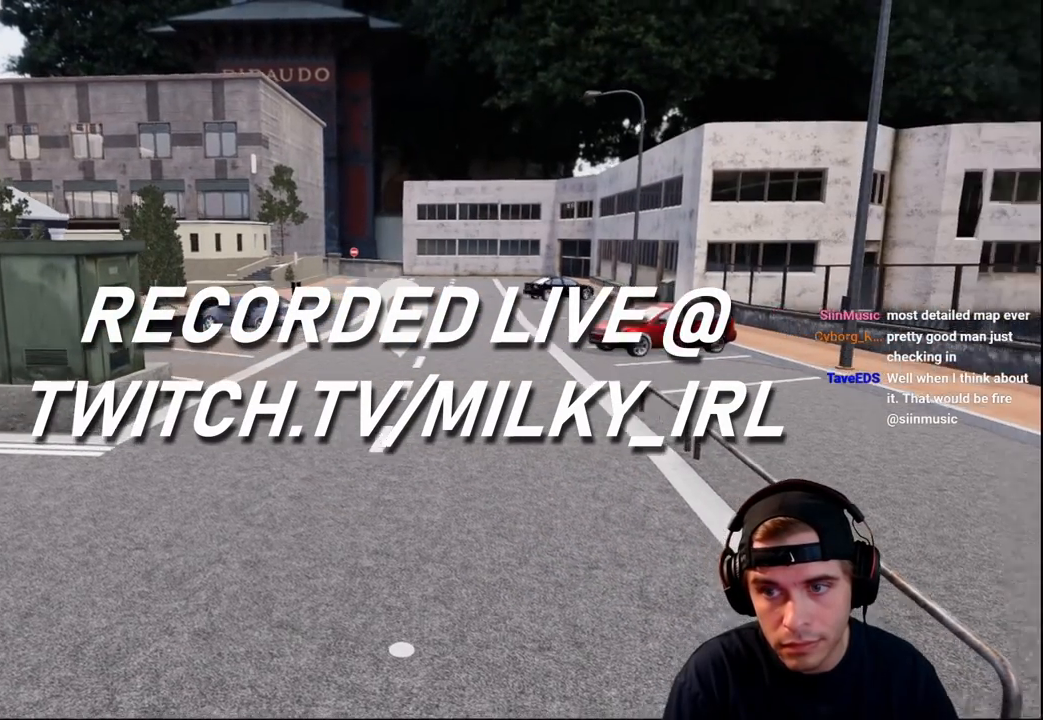
{"buttons": [], "left_stick": "center", "right_stick": "center", "events": [[333, "right_stick", "center"]]}
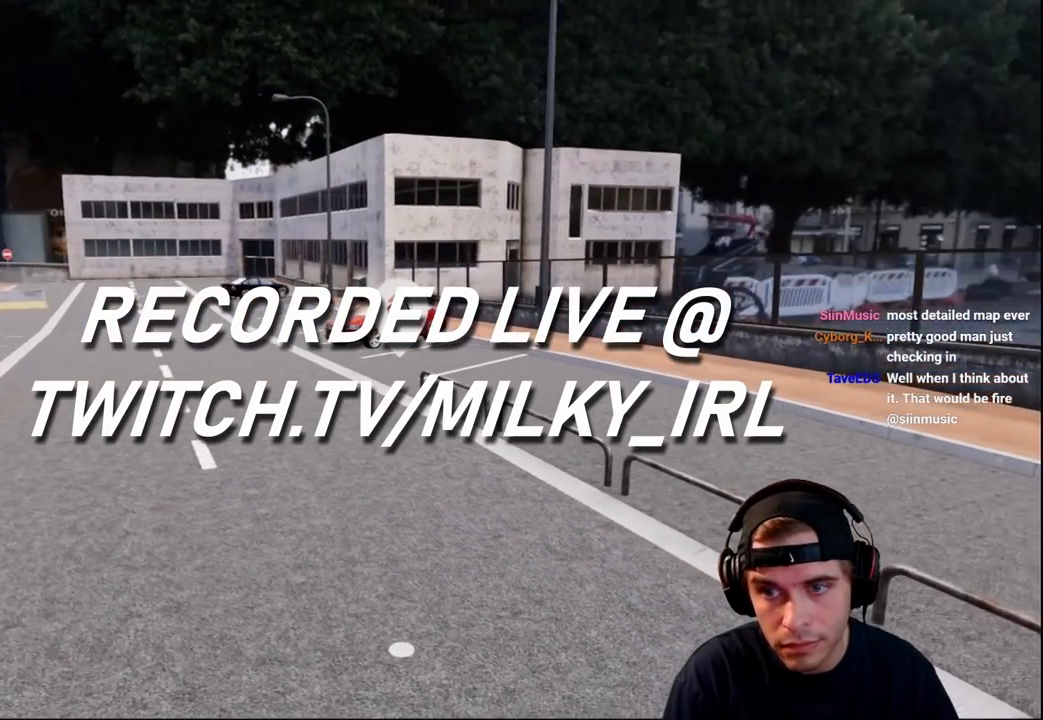
{"buttons": [], "left_stick": "center", "right_stick": "right", "events": [[200, "right_stick", "right"]]}
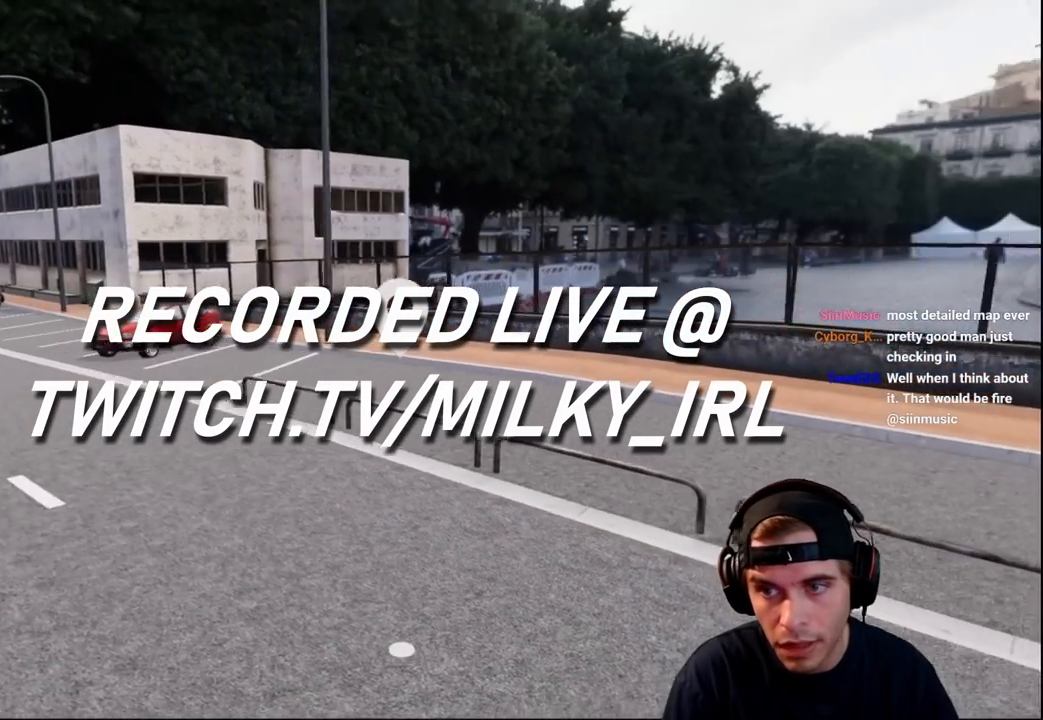
{"buttons": [], "left_stick": "center", "right_stick": "right", "events": [[167, "right_stick", "center"], [400, "right_stick", "right"]]}
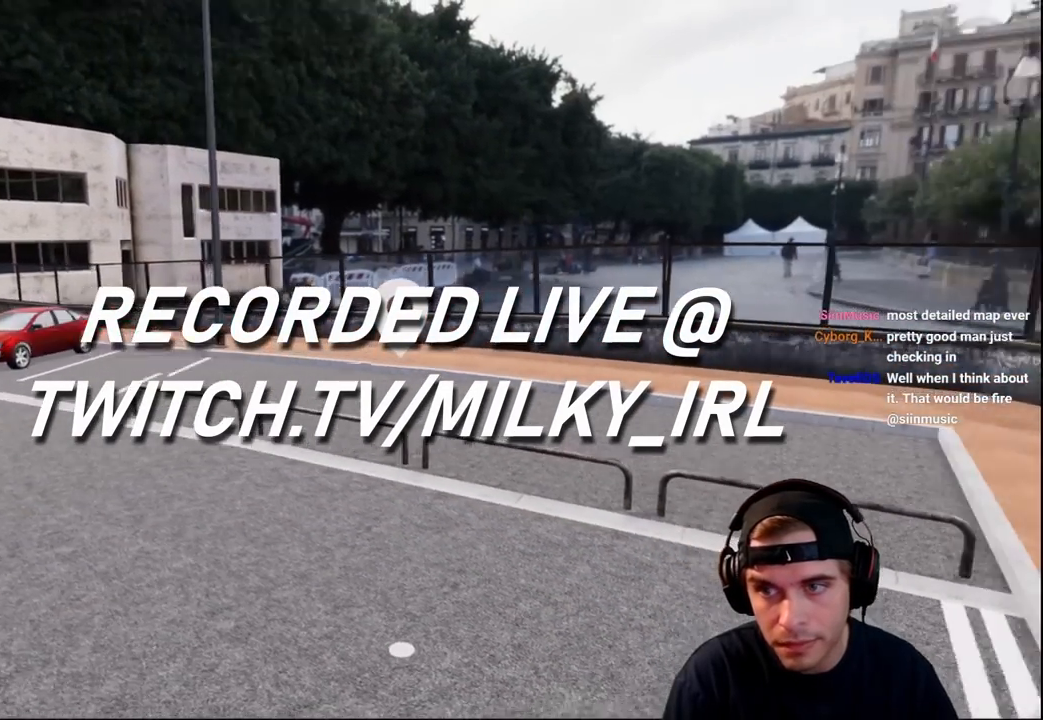
{"buttons": [], "left_stick": "up-right", "right_stick": "left", "events": [[83, "left_stick", "up"], [83, "right_stick", "left"], [300, "left_stick", "up-right"]]}
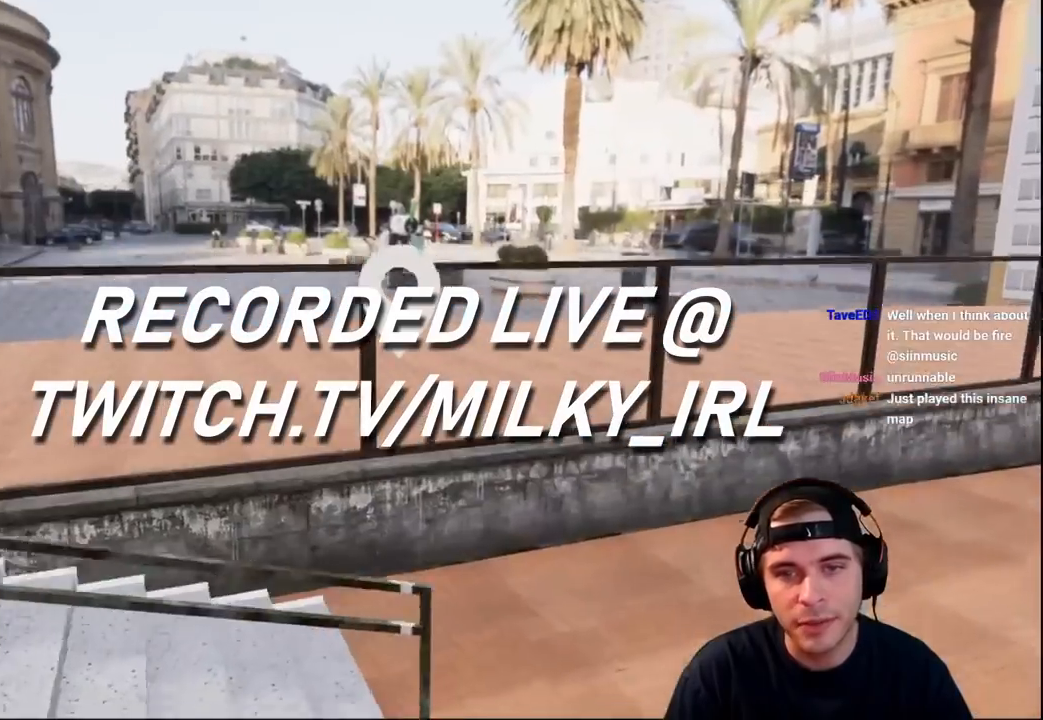
{"buttons": [], "left_stick": "center", "right_stick": "left", "events": [[67, "left_stick", "right"], [233, "left_stick", "center"]]}
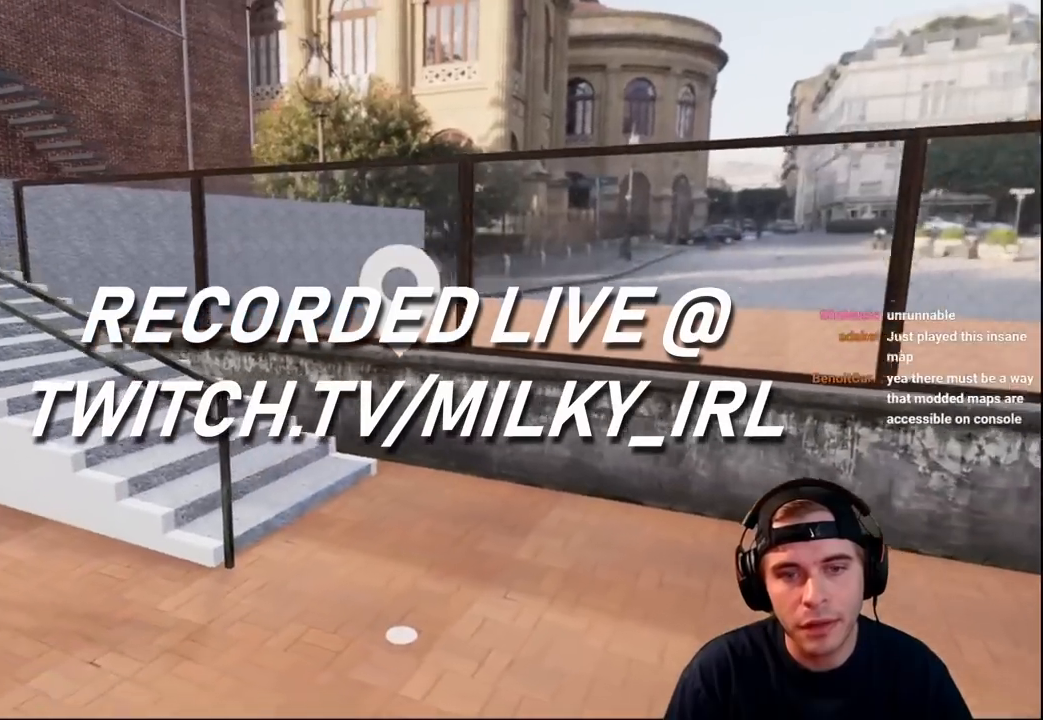
{"buttons": [], "left_stick": "up", "right_stick": "left", "events": [[333, "left_stick", "up"]]}
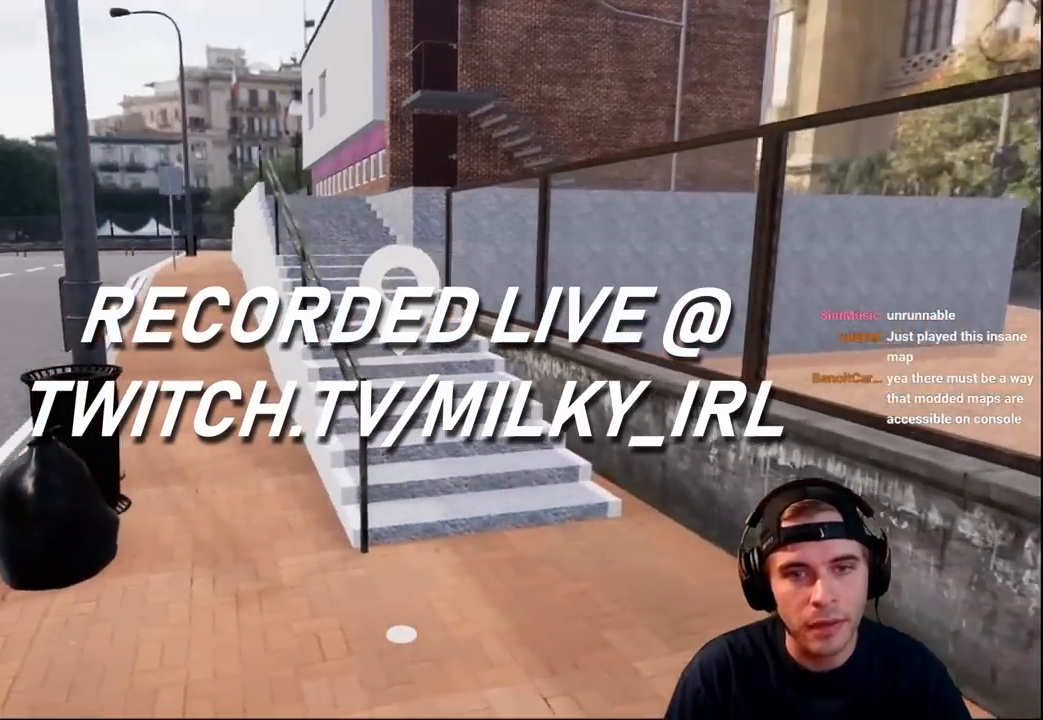
{"buttons": [], "left_stick": "up", "right_stick": "center", "events": [[50, "left_stick", "center"], [133, "right_stick", "center"], [250, "left_stick", "up"], [333, "left_stick", "up-right"], [433, "left_stick", "up"]]}
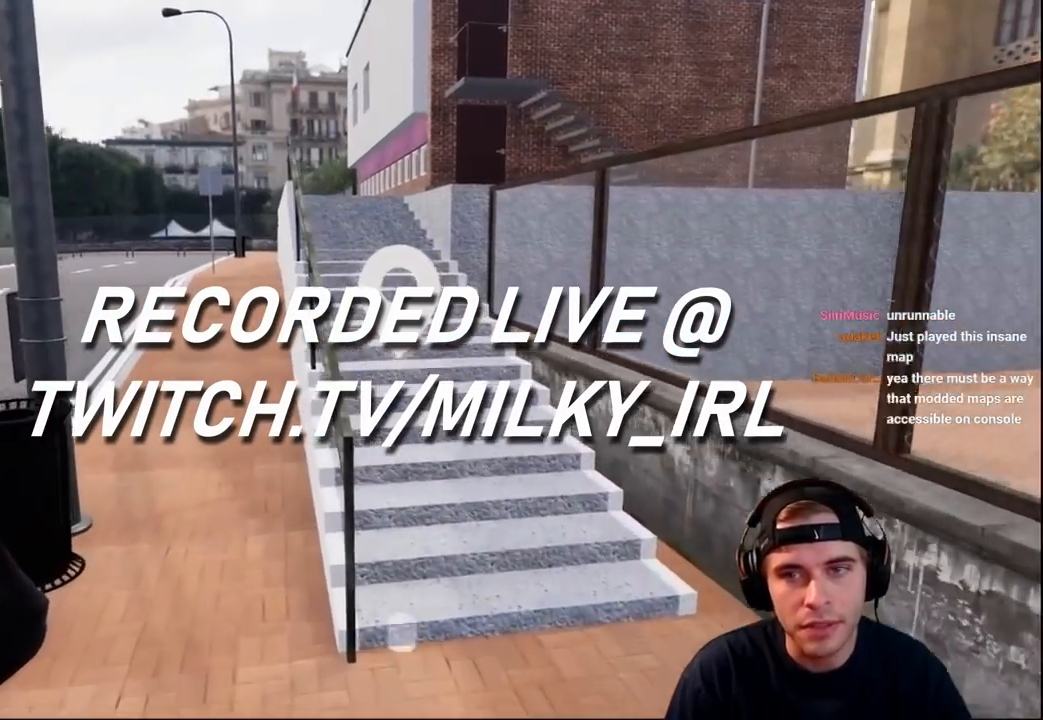
{"buttons": [], "left_stick": "up", "right_stick": "center", "events": [[267, "left_stick", "center"], [450, "left_stick", "up"]]}
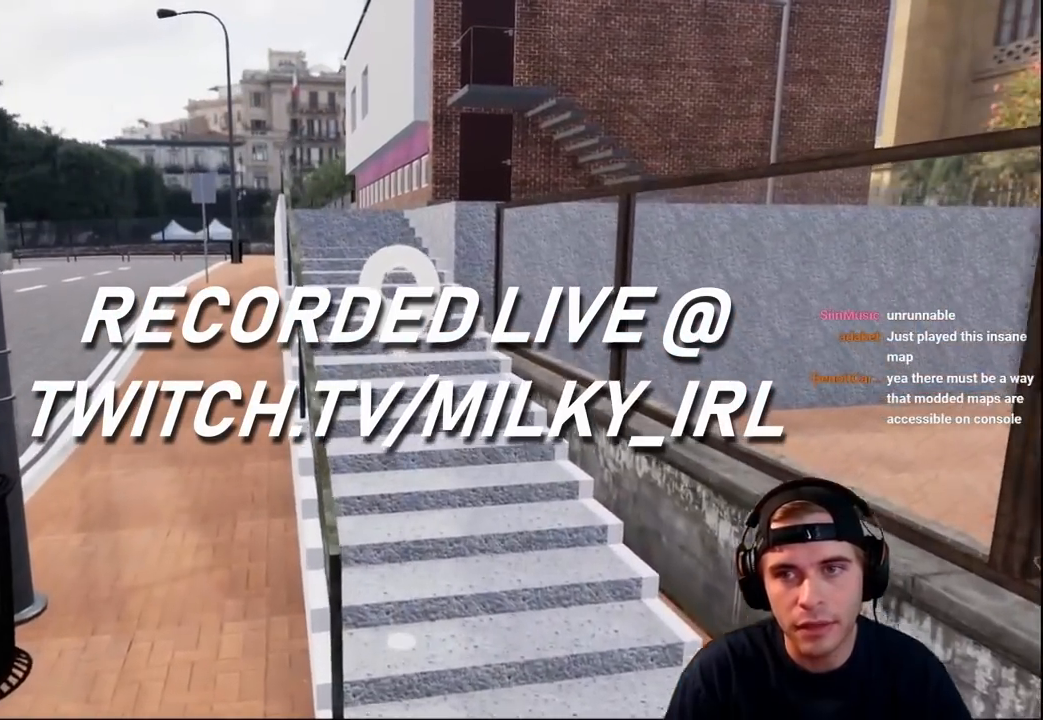
{"buttons": [], "left_stick": "up", "right_stick": "center", "events": []}
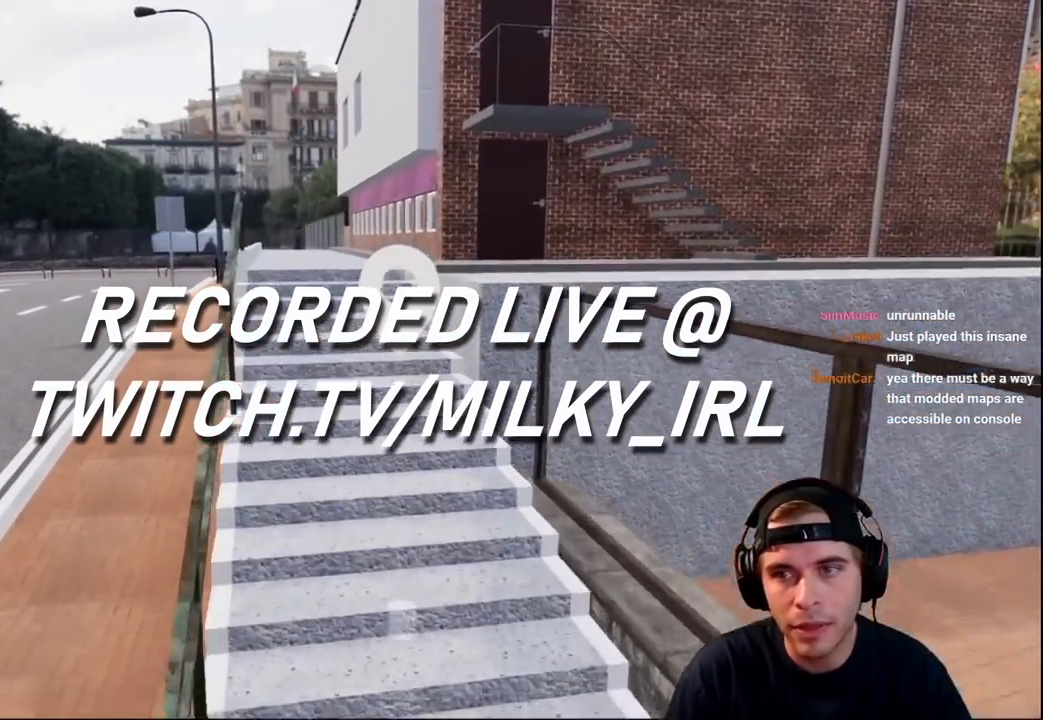
{"buttons": [], "left_stick": "up", "right_stick": "right", "events": [[150, "right_stick", "right"]]}
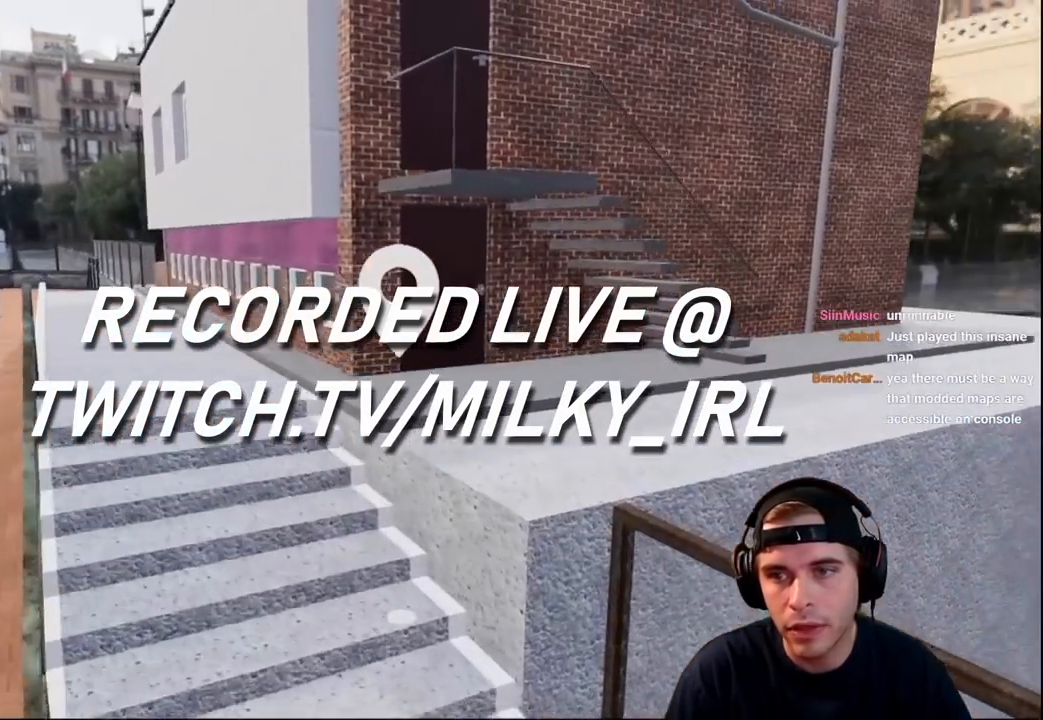
{"buttons": [], "left_stick": "center", "right_stick": "right", "events": [[367, "left_stick", "center"]]}
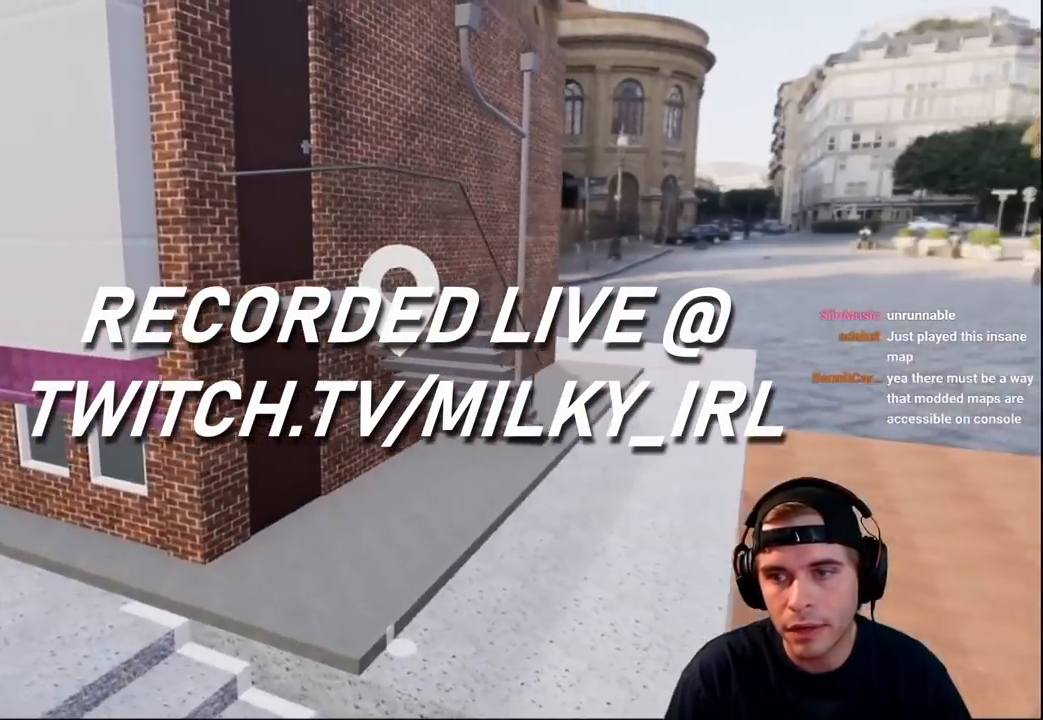
{"buttons": [], "left_stick": "center", "right_stick": "center", "events": [[283, "right_stick", "center"]]}
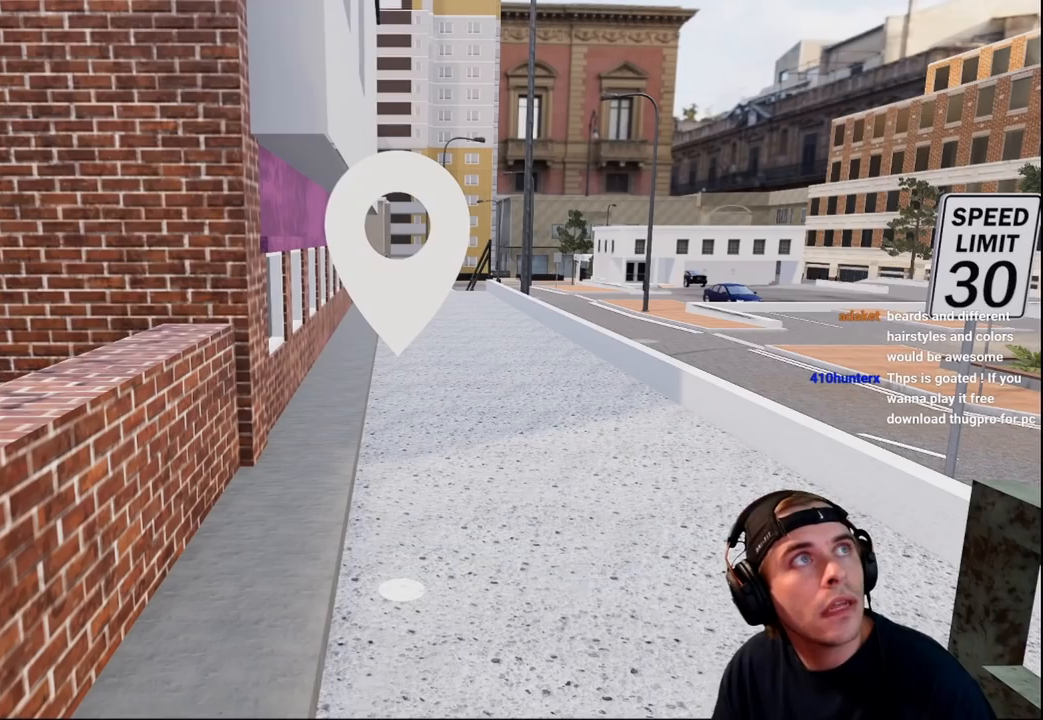
{"buttons": [], "left_stick": "center", "right_stick": "center", "events": []}
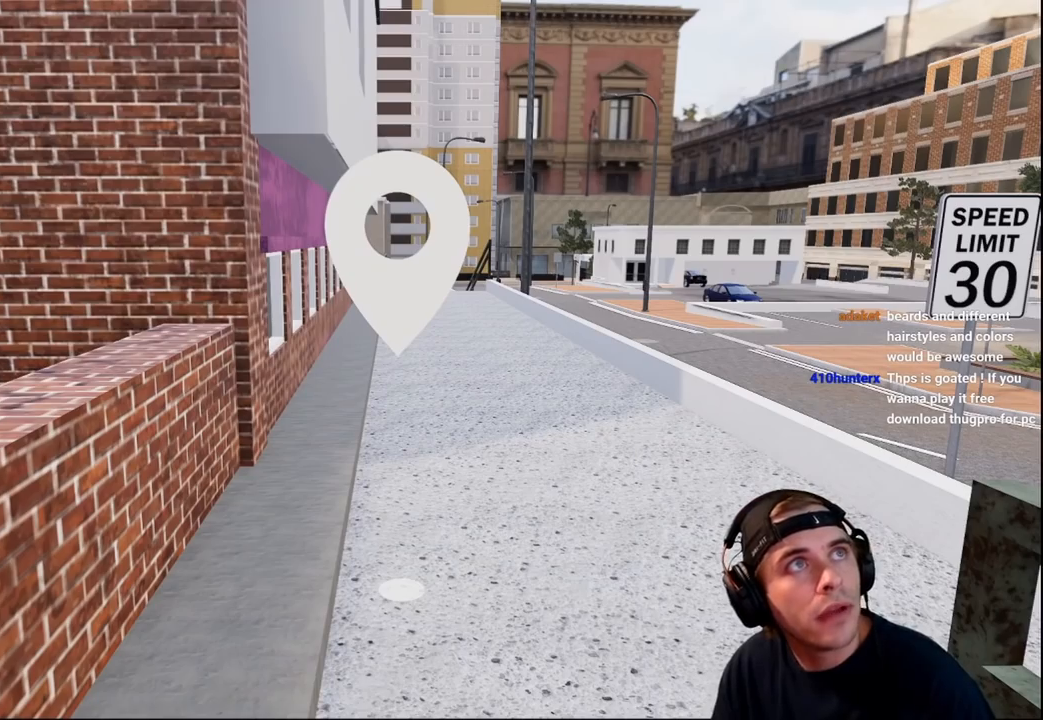
{"buttons": [], "left_stick": "center", "right_stick": "center", "events": []}
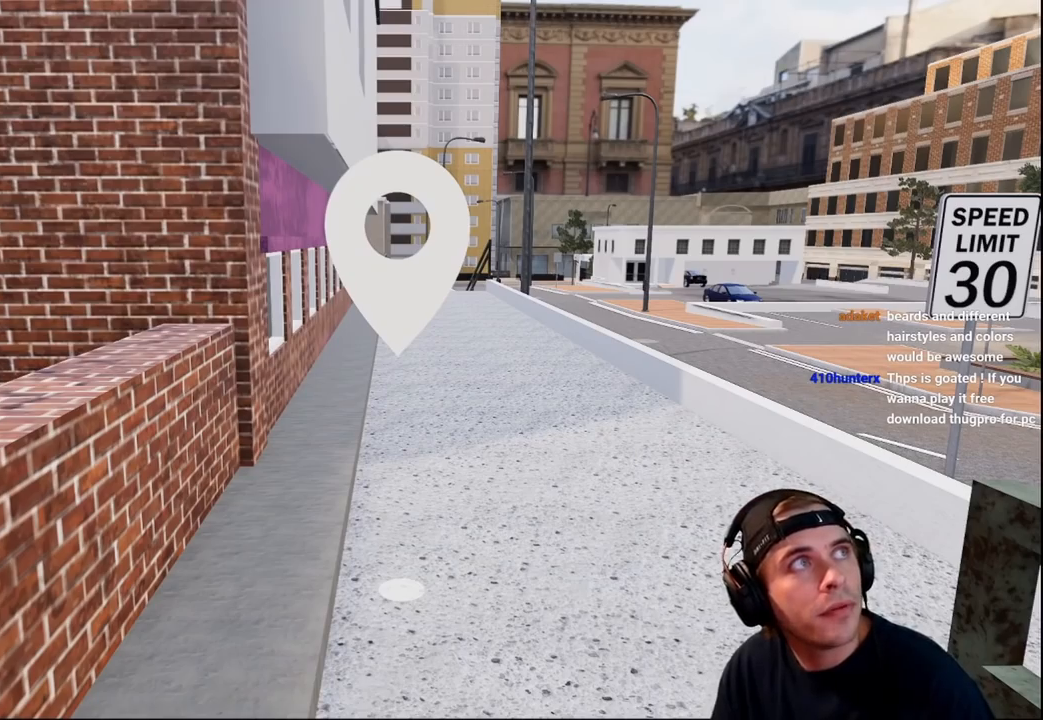
{"buttons": [], "left_stick": "center", "right_stick": "center", "events": []}
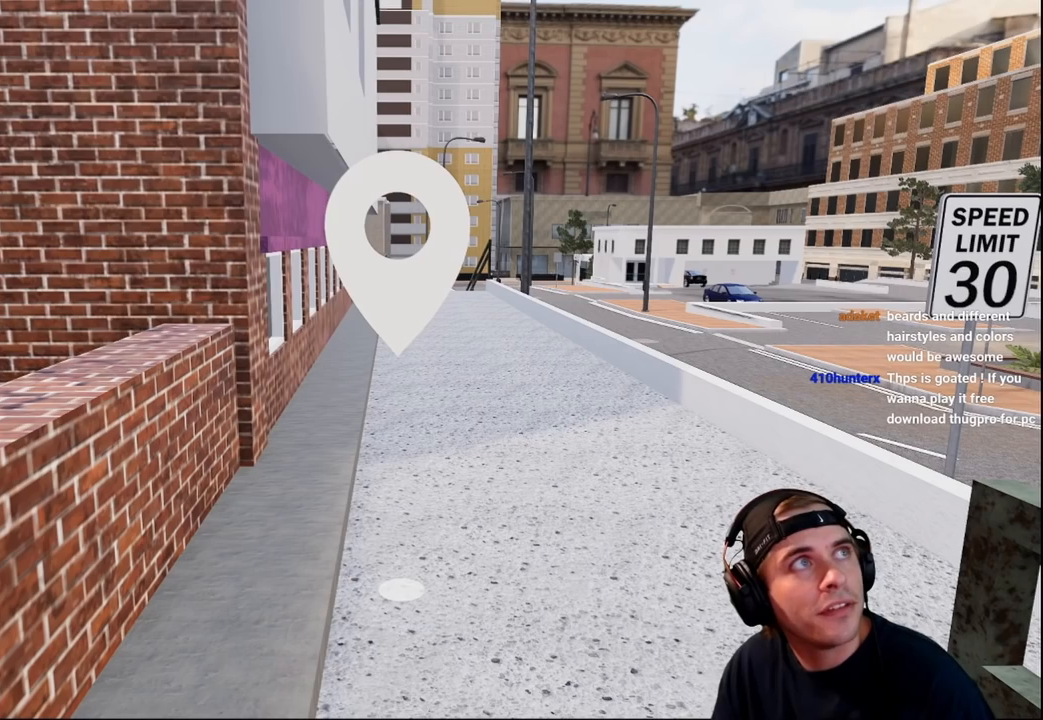
{"buttons": [], "left_stick": "center", "right_stick": "center", "events": []}